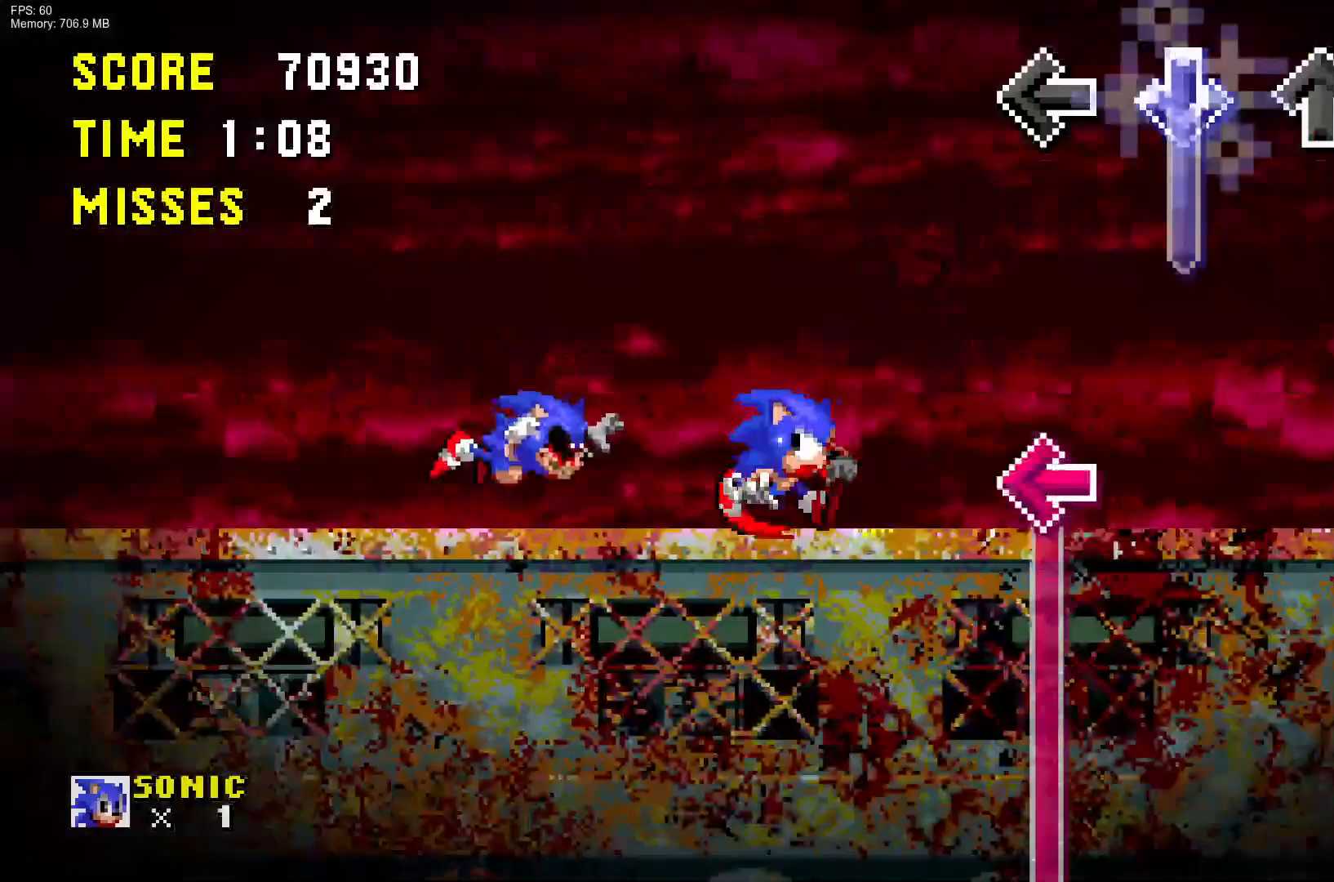
Gameplay with a controller (PlayStation layout); each line is a JSON object with the inputs held at the frame after it. "events" lists button and stick changes between this image and that frame as [ms after this image, input, new state], when the widget could be followed in between. Not read: HOME L3 R3 SELECT TOUCHPAD left_stick.
{"buttons": ["L1"], "right_stick": "center", "events": [[133, "R1", "down"], [267, "L1", "down"], [350, "R1", "up"], [400, "CROSS", "up"]]}
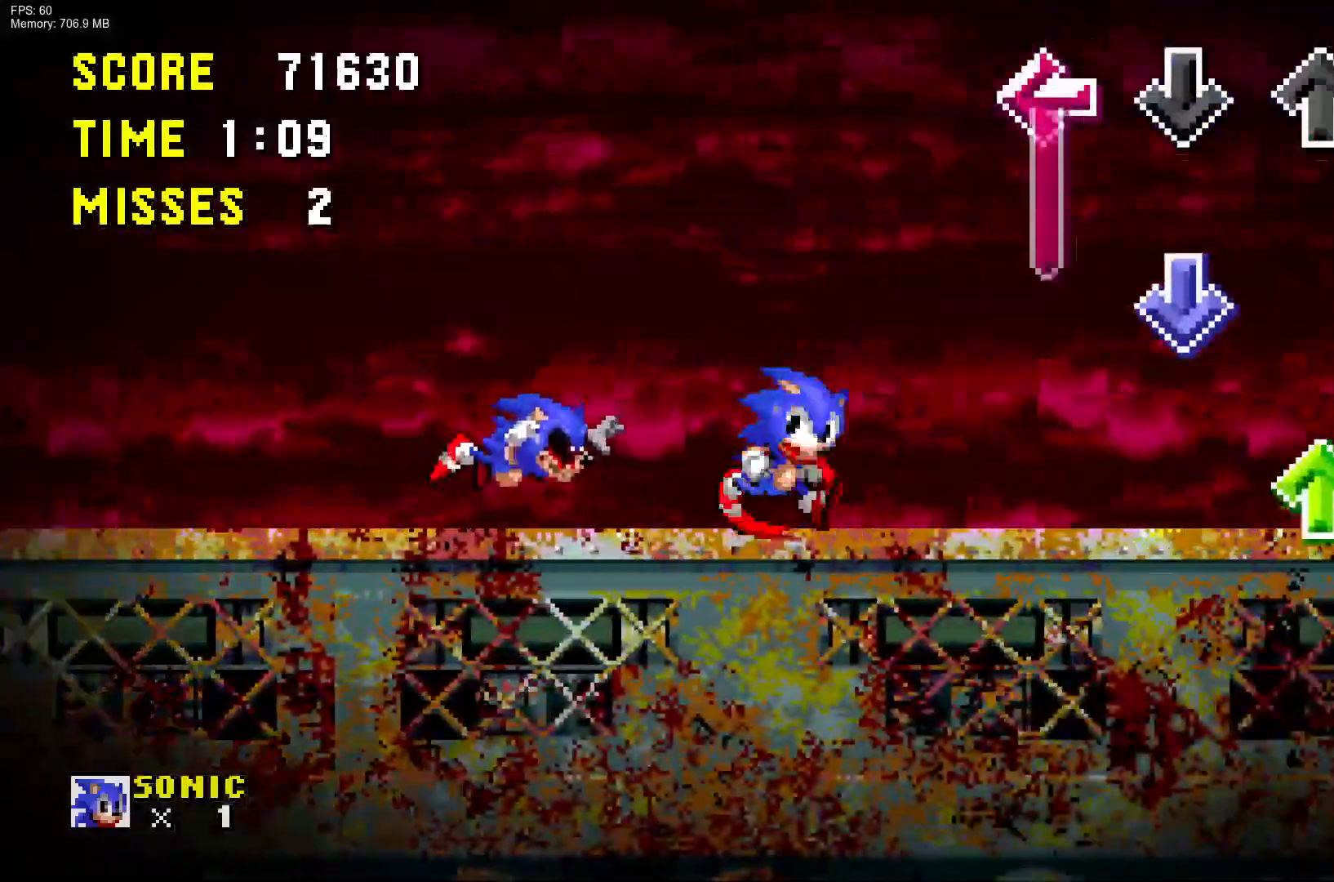
{"buttons": ["CROSS", "R1"], "right_stick": "center", "events": [[50, "CROSS", "down"], [183, "L1", "up"], [250, "DPAD_UP", "down"], [350, "R1", "down"], [417, "DPAD_UP", "up"]]}
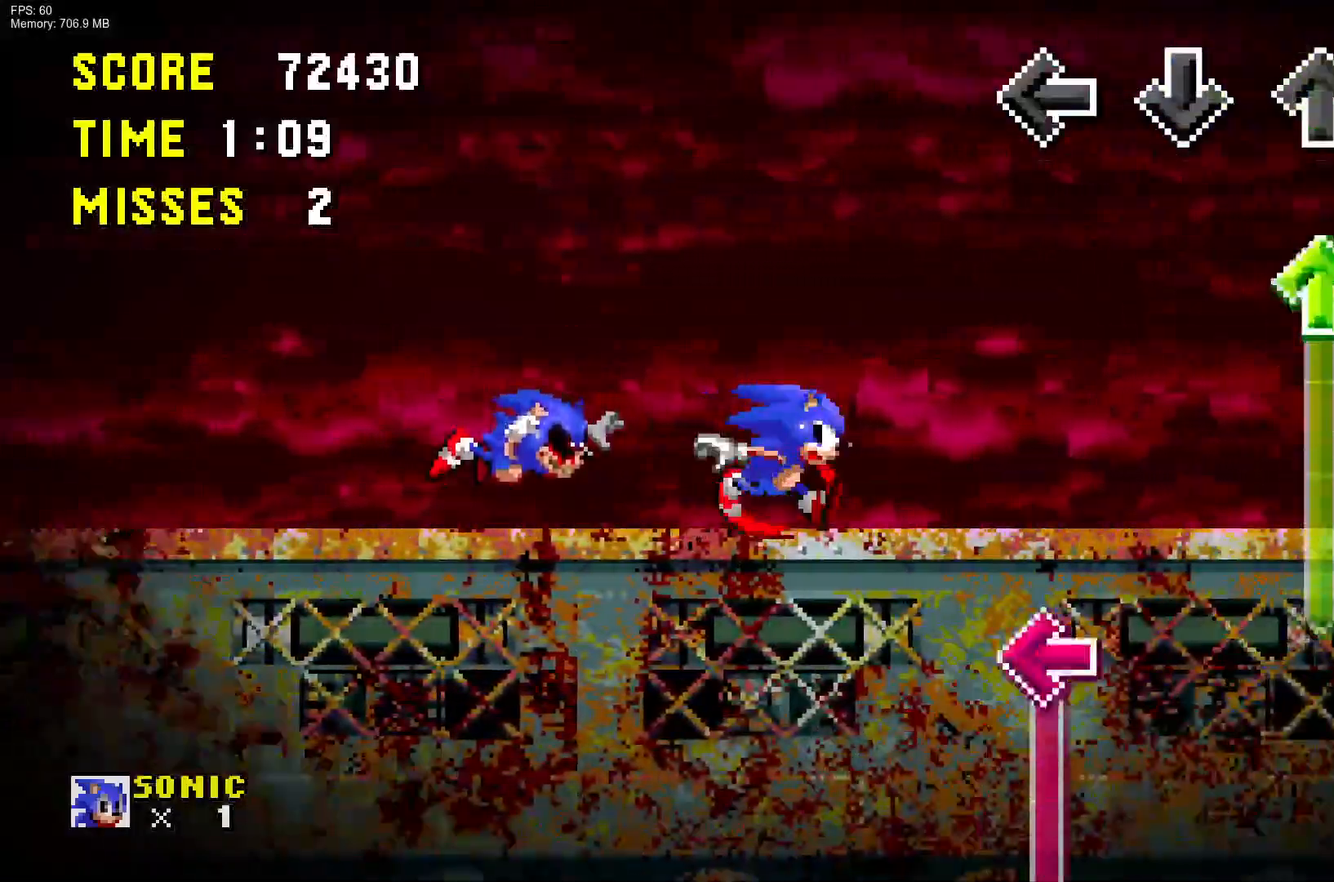
{"buttons": ["L1"], "right_stick": "center"}
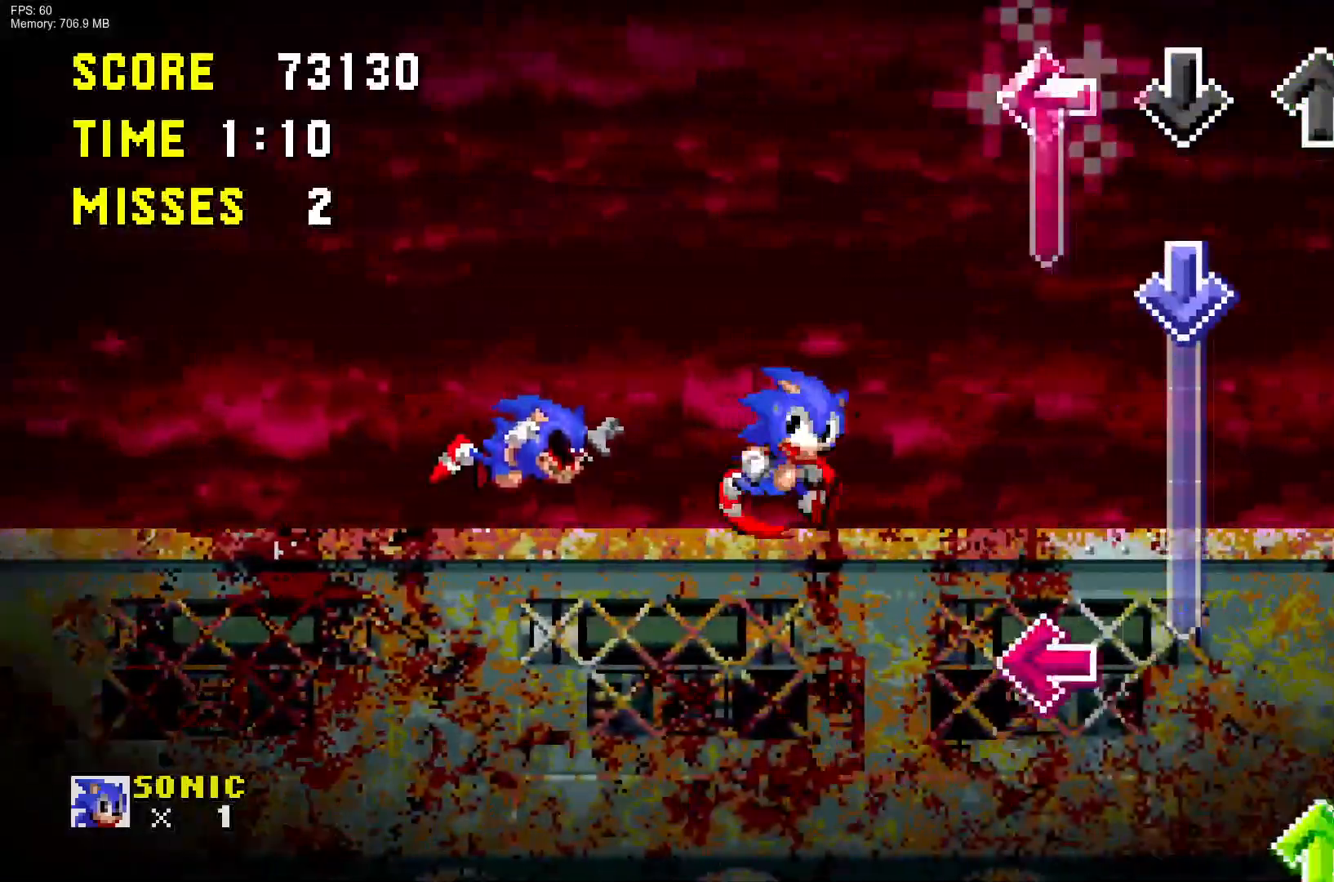
{"buttons": ["CROSS", "L1", "DPAD_UP"], "right_stick": "center", "events": [[133, "CROSS", "down"], [217, "L1", "up"], [367, "L1", "down"], [433, "CROSS", "up"], [483, "DPAD_UP", "down"], [500, "CROSS", "down"]]}